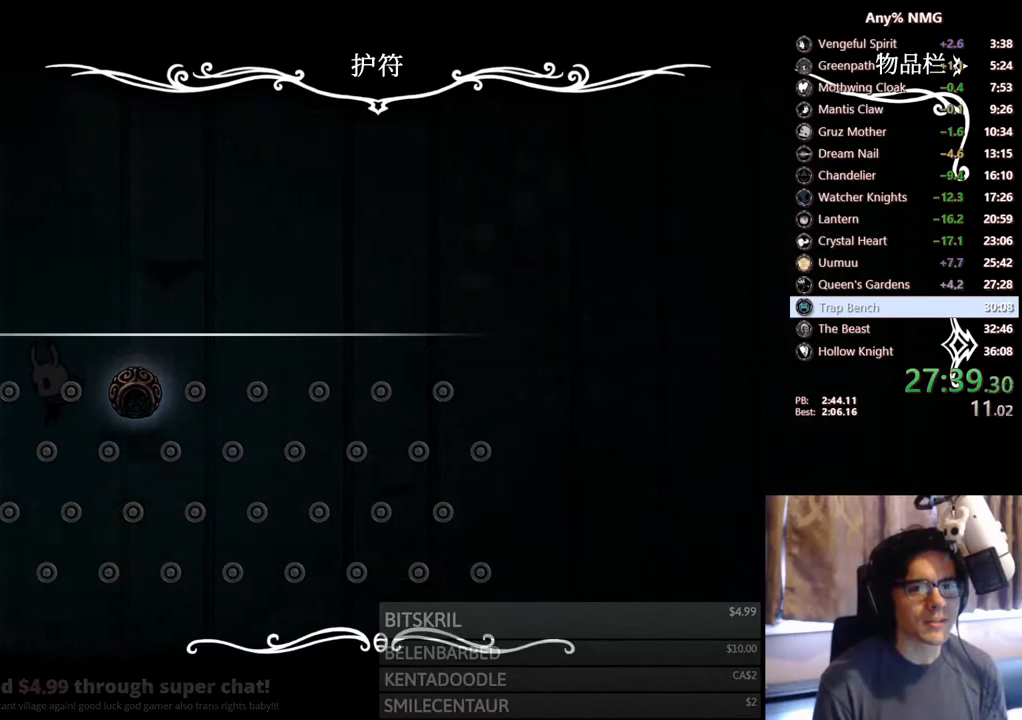
Gameplay with a controller (Xbox layout); each line is a JSON object with the inputs held at the frame after it. "events" lists button and stick changes between this image and that frame as [ms after this image, input, new state], when the widget could be followed in between. Not read: HOME R3 SHARE.
{"buttons": [], "left_stick": "center", "right_stick": "center", "events": []}
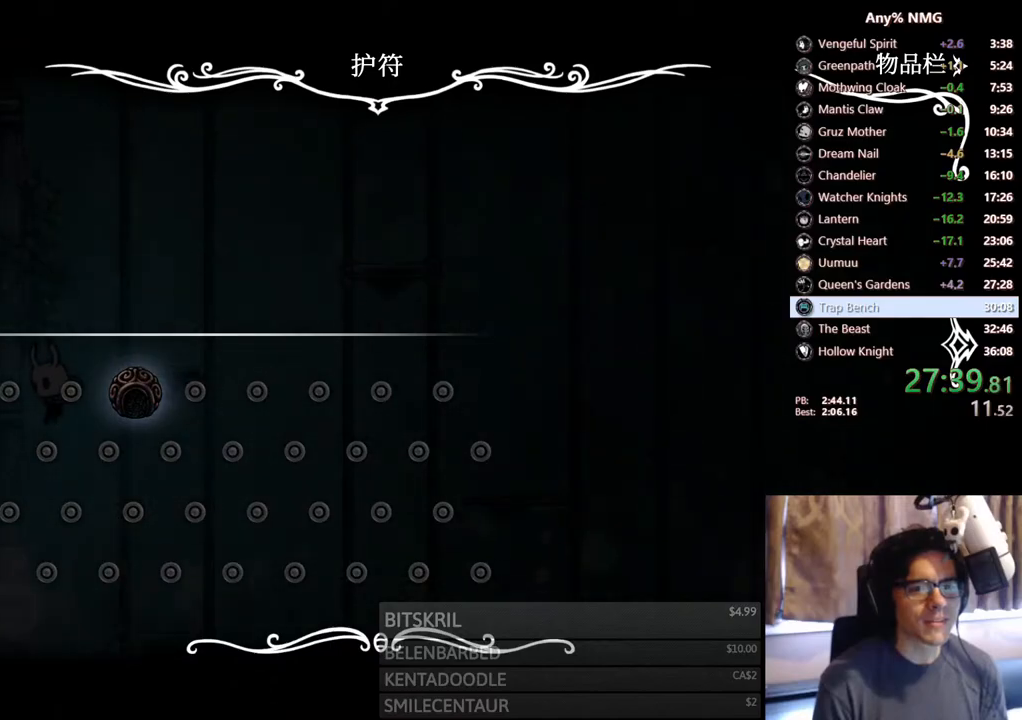
{"buttons": ["L2", "DPAD_RIGHT"], "left_stick": "center", "right_stick": "center", "events": [[17, "B", "down"], [200, "B", "up"], [333, "DPAD_RIGHT", "down"], [467, "L2", "down"]]}
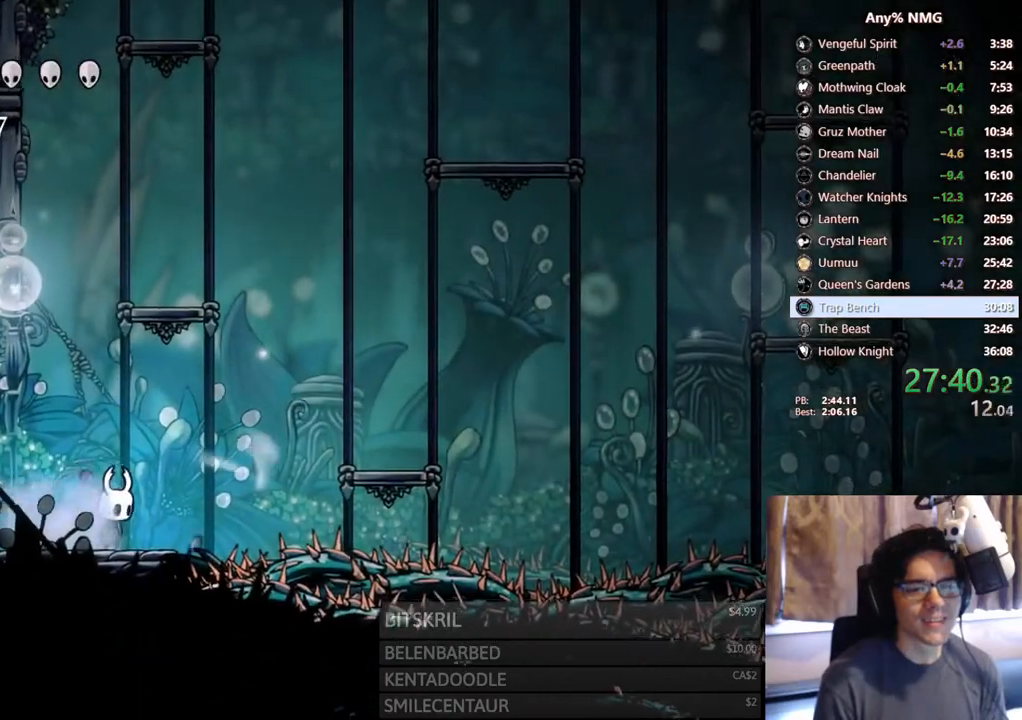
{"buttons": ["L2", "DPAD_RIGHT"], "left_stick": "center", "right_stick": "center", "events": []}
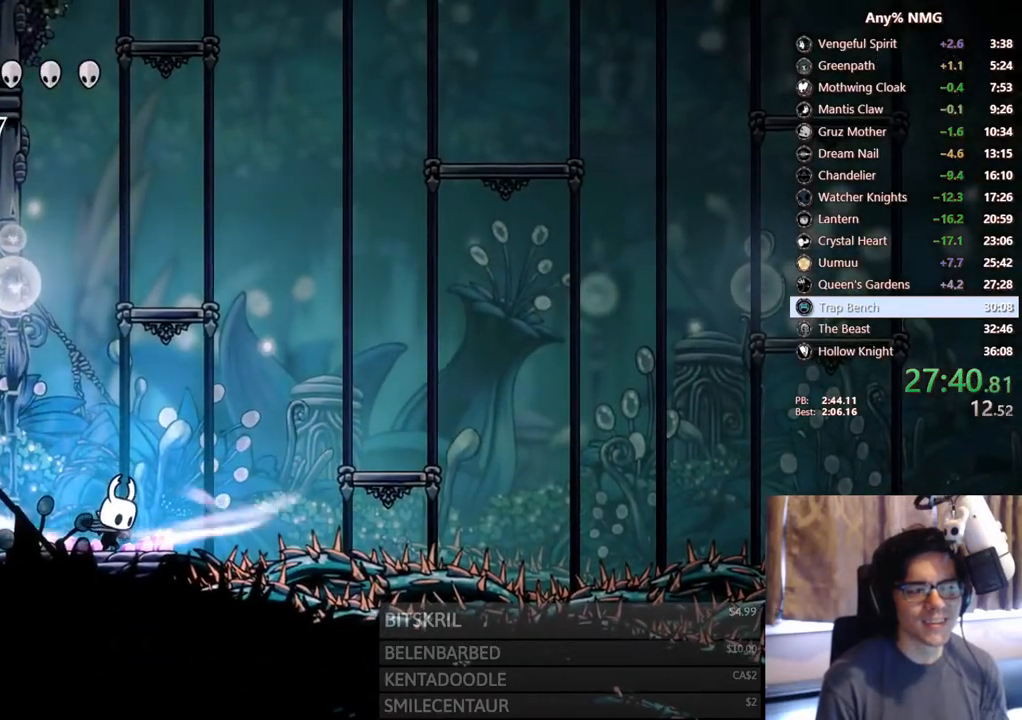
{"buttons": ["L2", "DPAD_RIGHT"], "left_stick": "center", "right_stick": "center", "events": []}
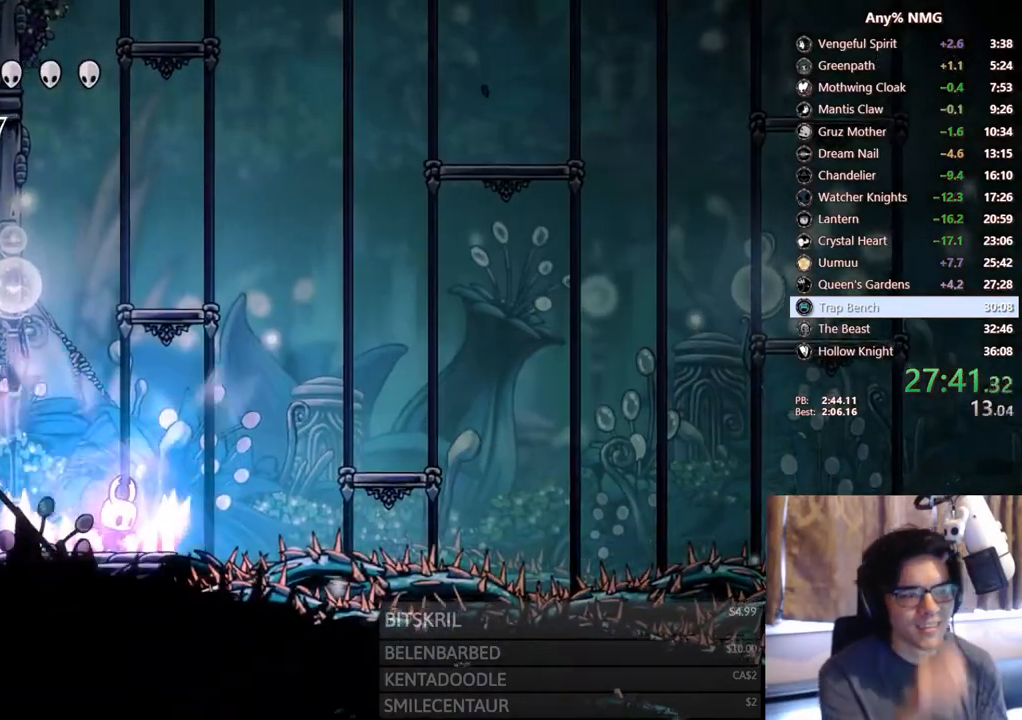
{"buttons": [], "left_stick": "center", "right_stick": "center", "events": [[17, "L2", "up"], [483, "DPAD_RIGHT", "up"]]}
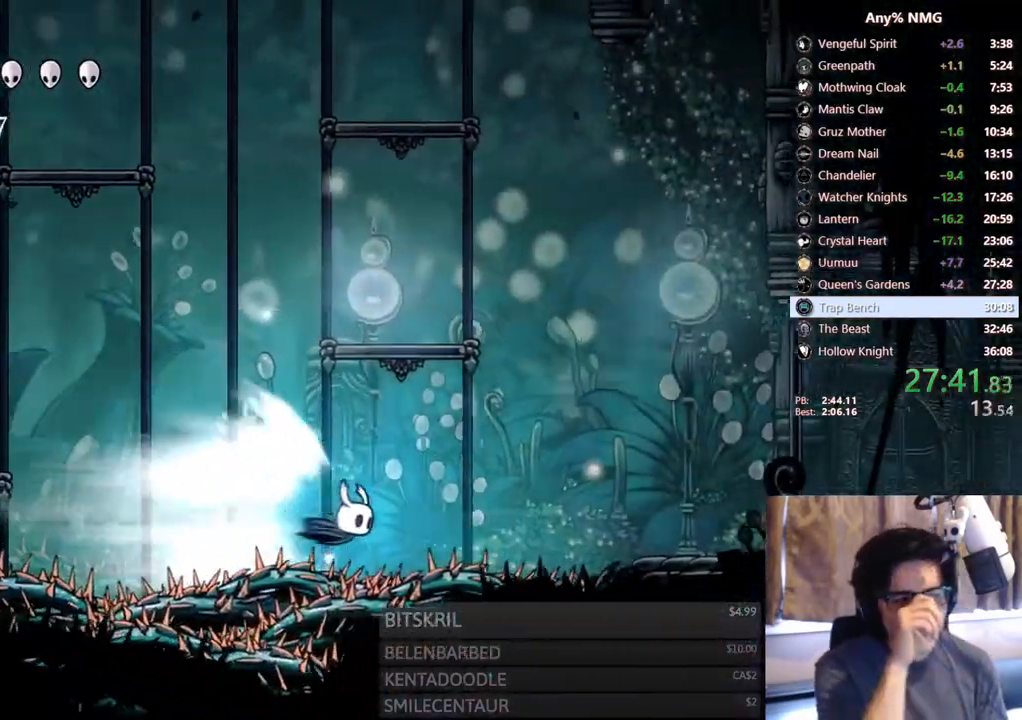
{"buttons": [], "left_stick": "center", "right_stick": "center", "events": []}
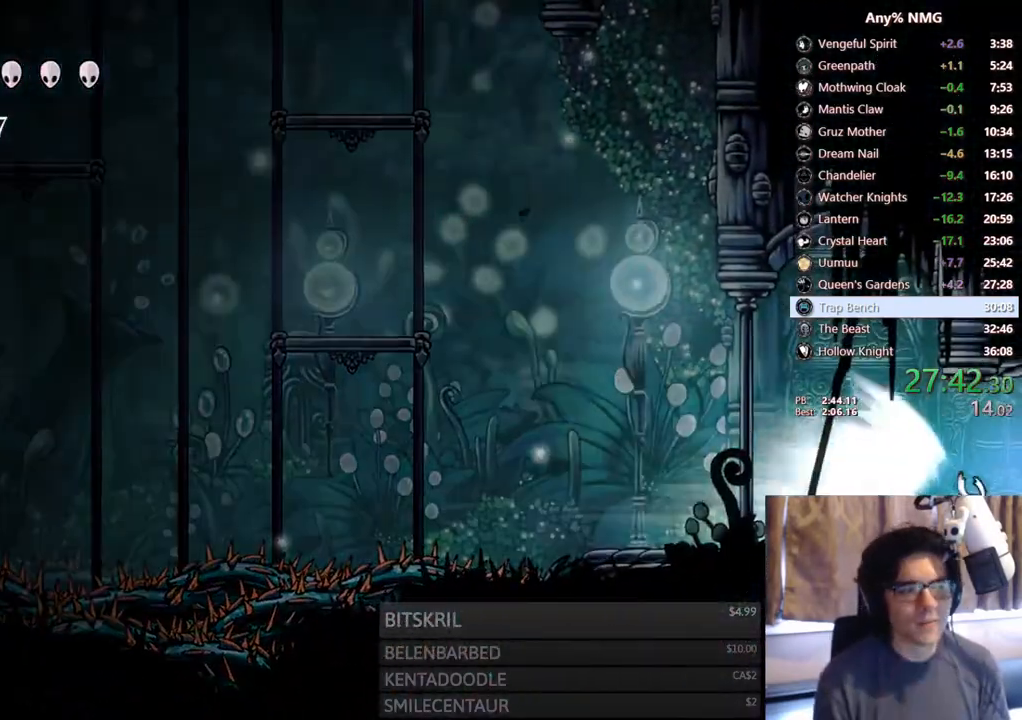
{"buttons": [], "left_stick": "center", "right_stick": "center", "events": []}
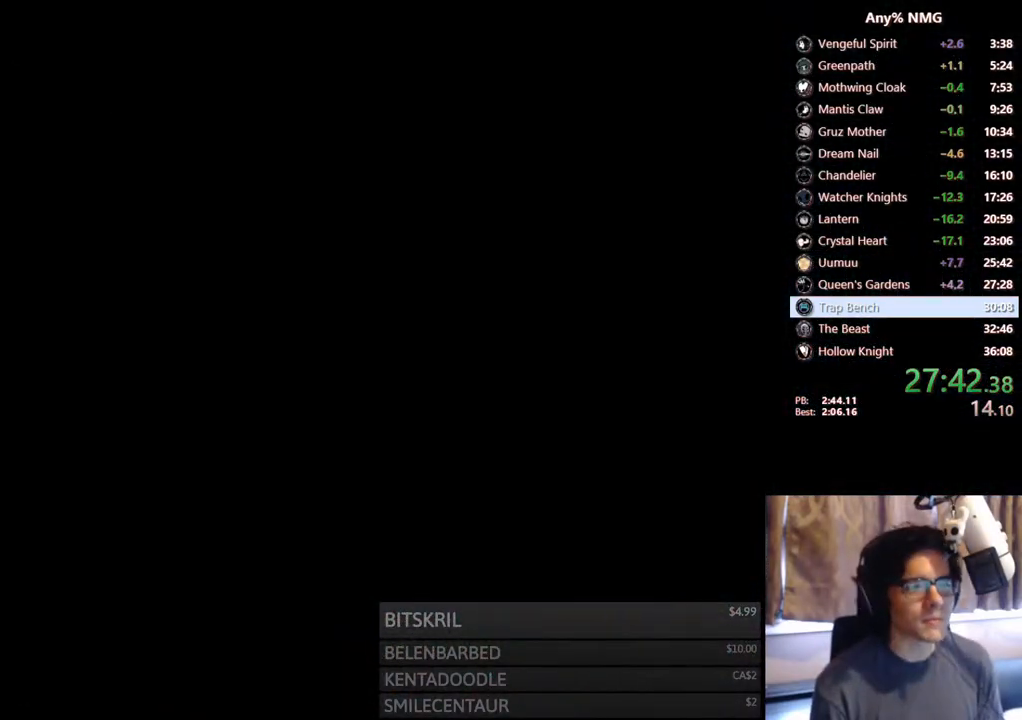
{"buttons": [], "left_stick": "center", "right_stick": "center", "events": []}
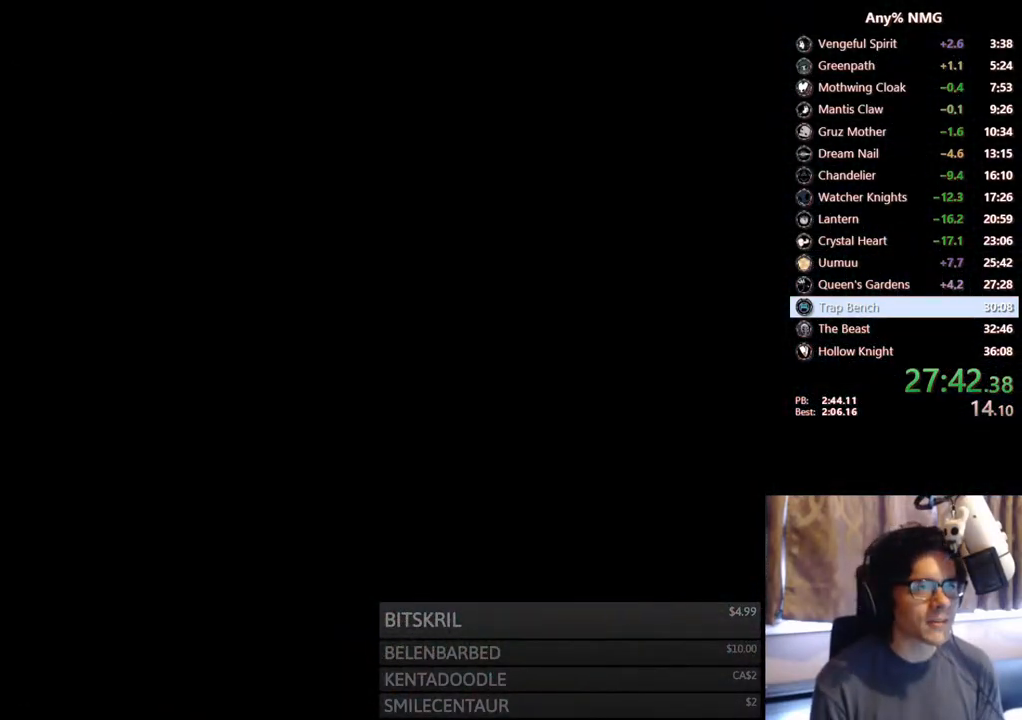
{"buttons": [], "left_stick": "center", "right_stick": "center", "events": []}
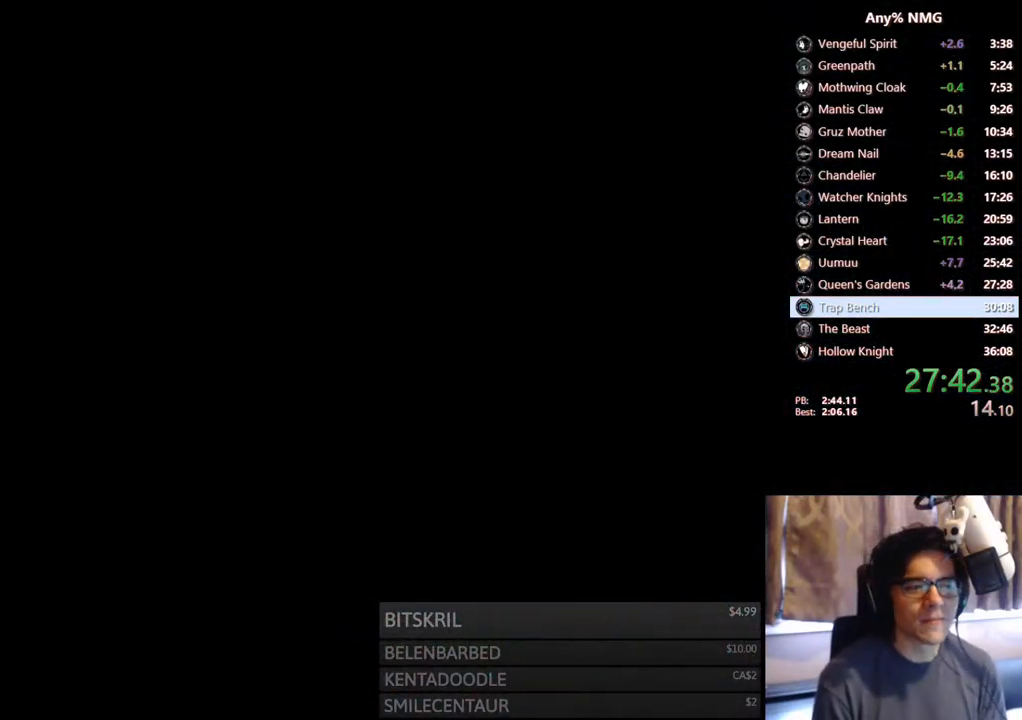
{"buttons": [], "left_stick": "center", "right_stick": "center", "events": []}
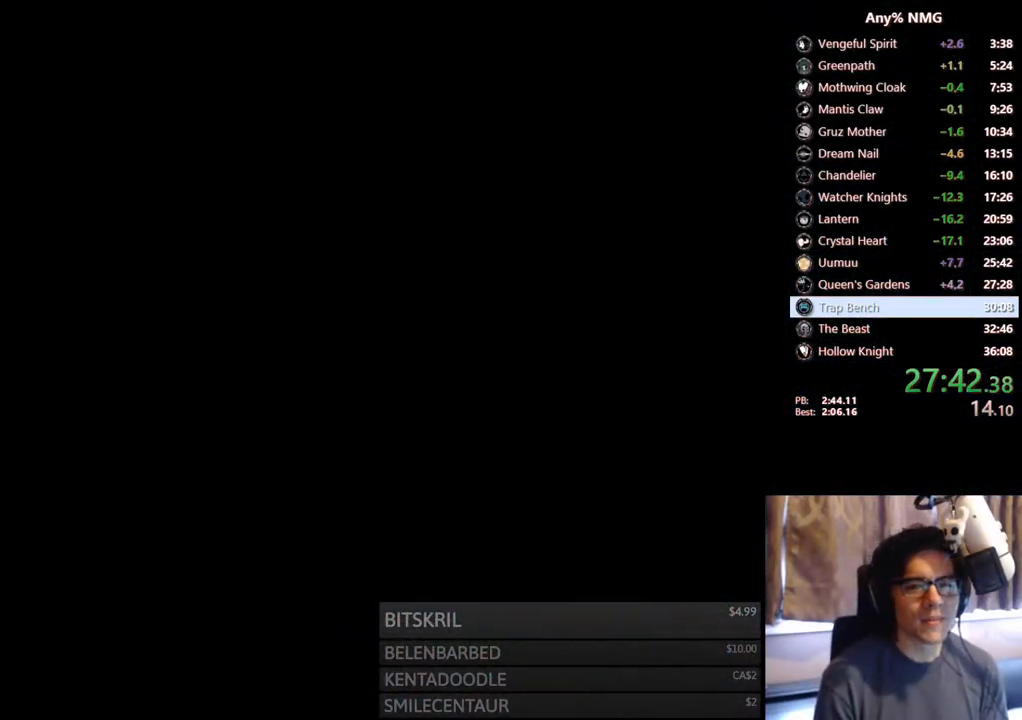
{"buttons": ["DPAD_RIGHT"], "left_stick": "center", "right_stick": "center", "events": [[350, "DPAD_RIGHT", "down"]]}
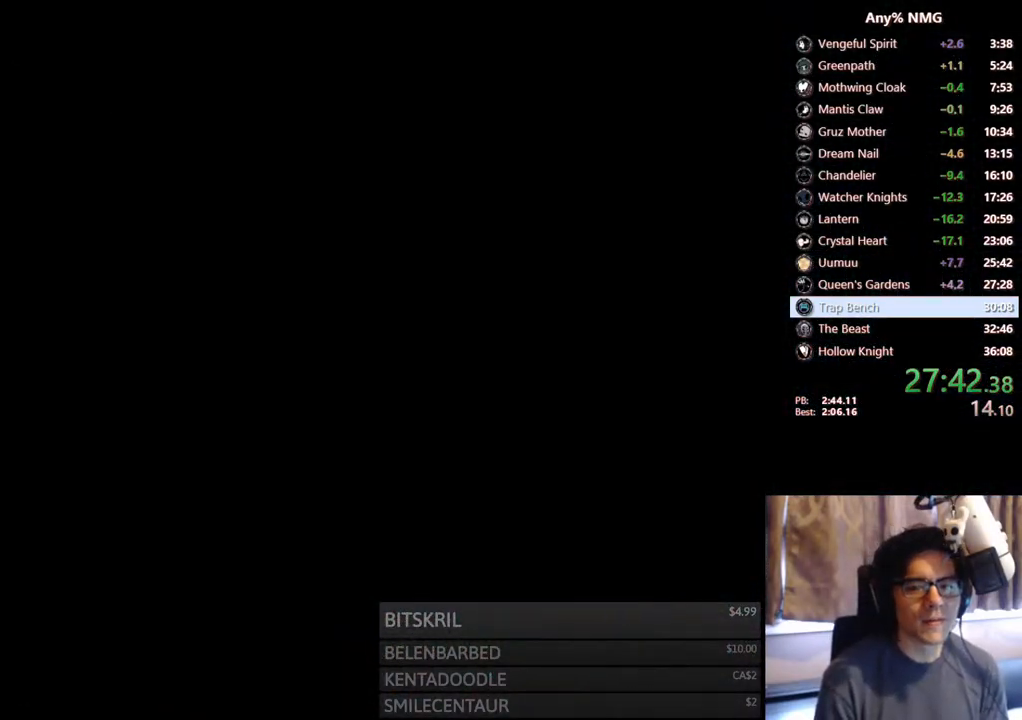
{"buttons": ["DPAD_RIGHT"], "left_stick": "center", "right_stick": "center", "events": [[67, "DPAD_RIGHT", "up"], [433, "DPAD_RIGHT", "down"]]}
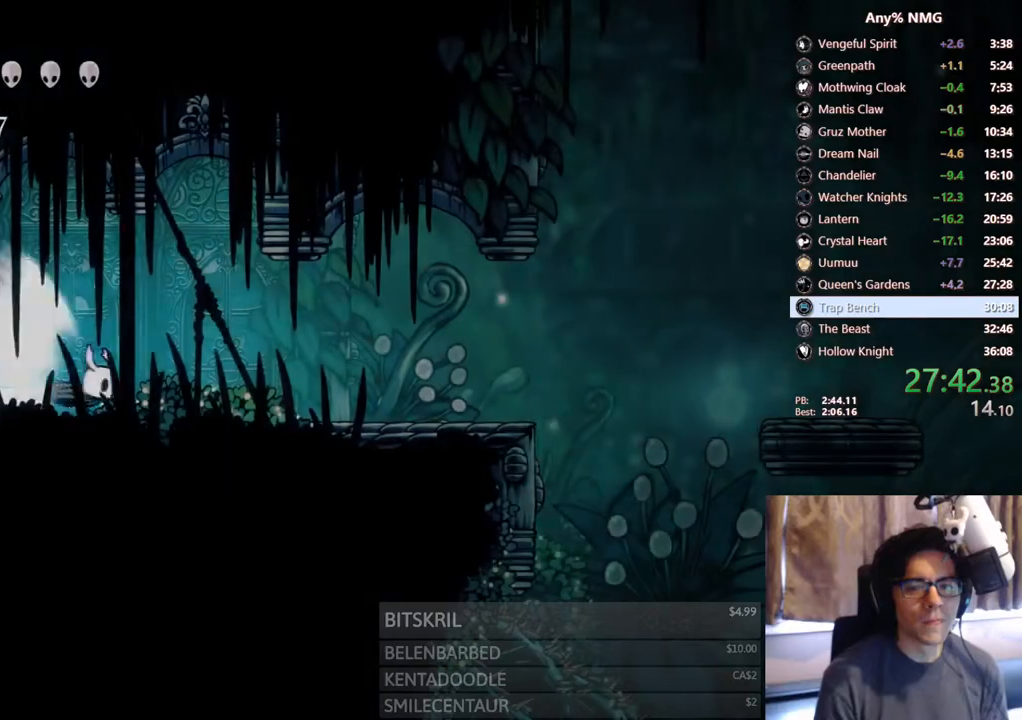
{"buttons": [], "left_stick": "center", "right_stick": "center", "events": [[350, "DPAD_RIGHT", "up"]]}
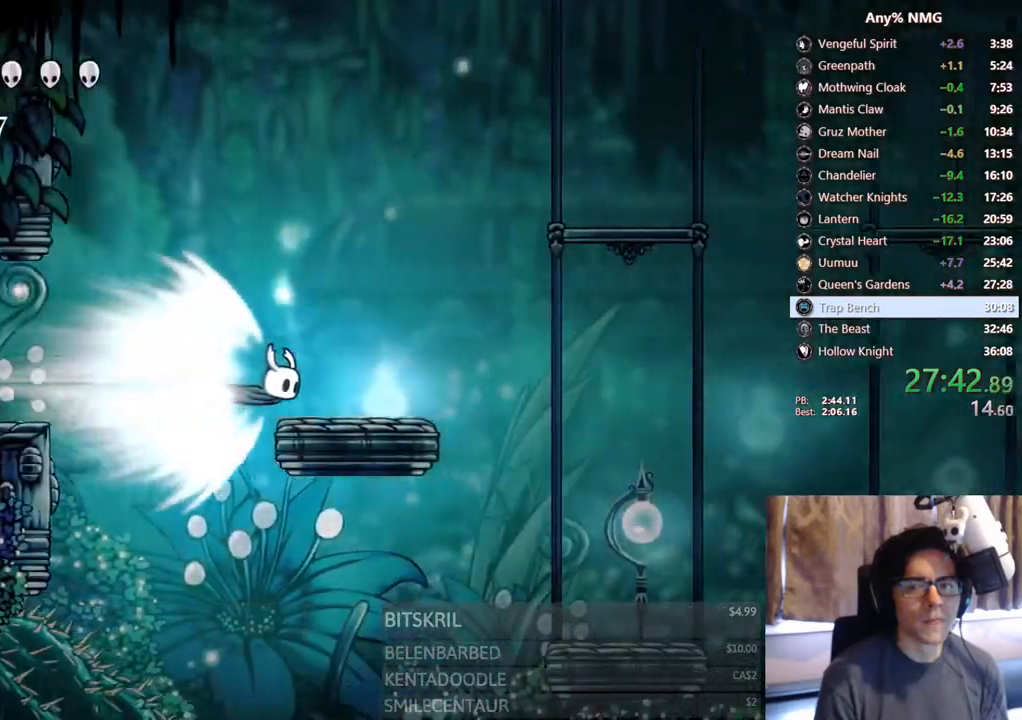
{"buttons": [], "left_stick": "center", "right_stick": "center", "events": [[33, "DPAD_RIGHT", "down"], [300, "DPAD_RIGHT", "up"]]}
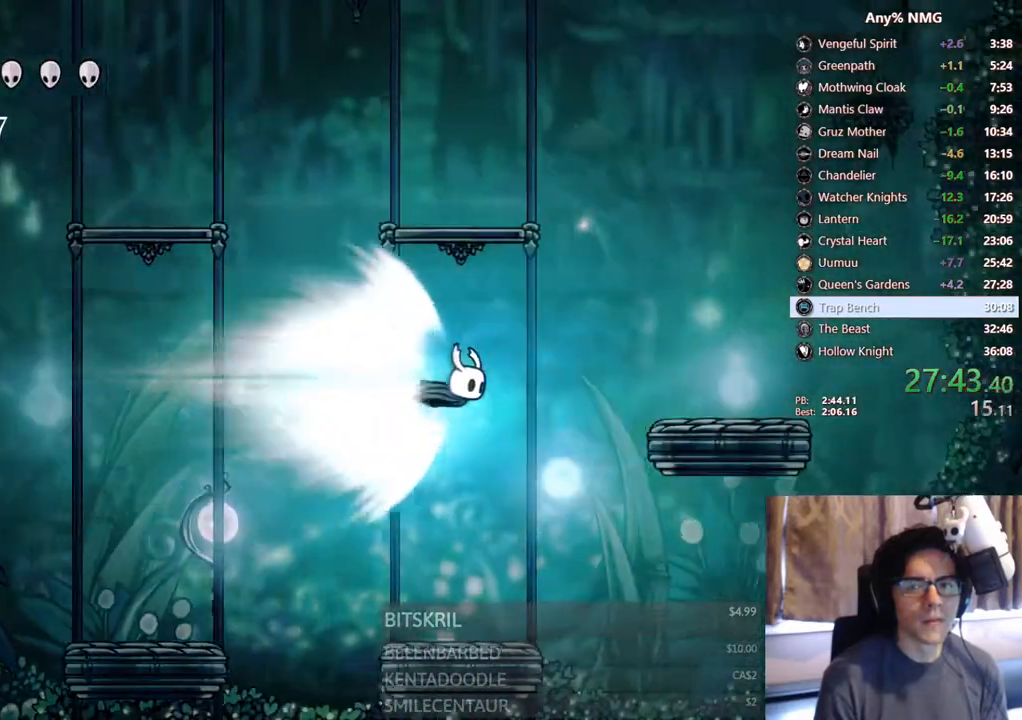
{"buttons": ["DPAD_RIGHT"], "left_stick": "center", "right_stick": "center", "events": [[67, "A", "down"], [333, "A", "up"], [417, "DPAD_RIGHT", "down"]]}
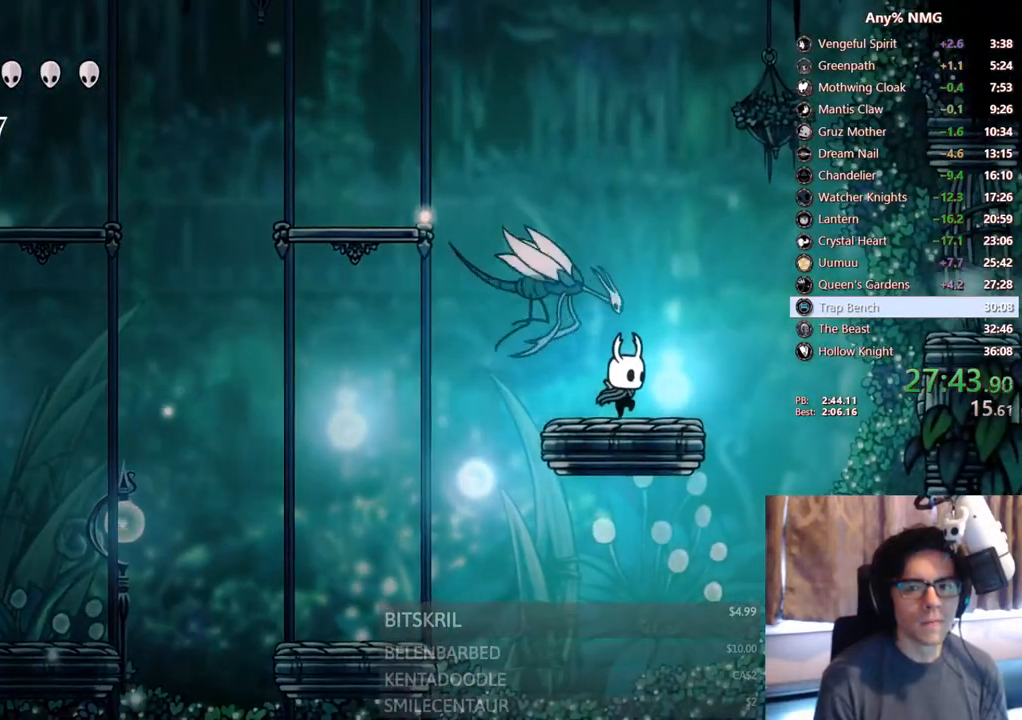
{"buttons": ["DPAD_LEFT"], "left_stick": "center", "right_stick": "center", "events": [[167, "A", "down"], [217, "DPAD_DOWN", "down"], [233, "DPAD_RIGHT", "up"], [267, "DPAD_LEFT", "down"], [300, "X", "down"], [450, "A", "up"], [500, "DPAD_DOWN", "up"], [500, "X", "up"]]}
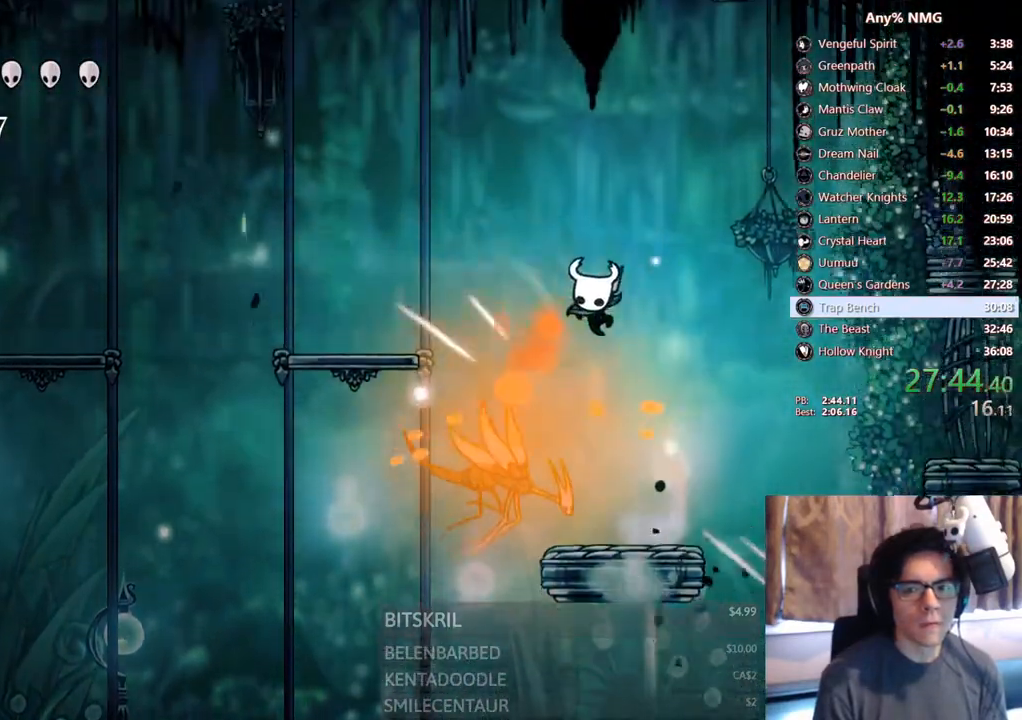
{"buttons": ["Y"], "left_stick": "center", "right_stick": "center", "events": [[33, "DPAD_LEFT", "up"], [333, "DPAD_LEFT", "down"], [367, "X", "down"], [433, "DPAD_LEFT", "up"], [450, "X", "up"], [483, "Y", "down"]]}
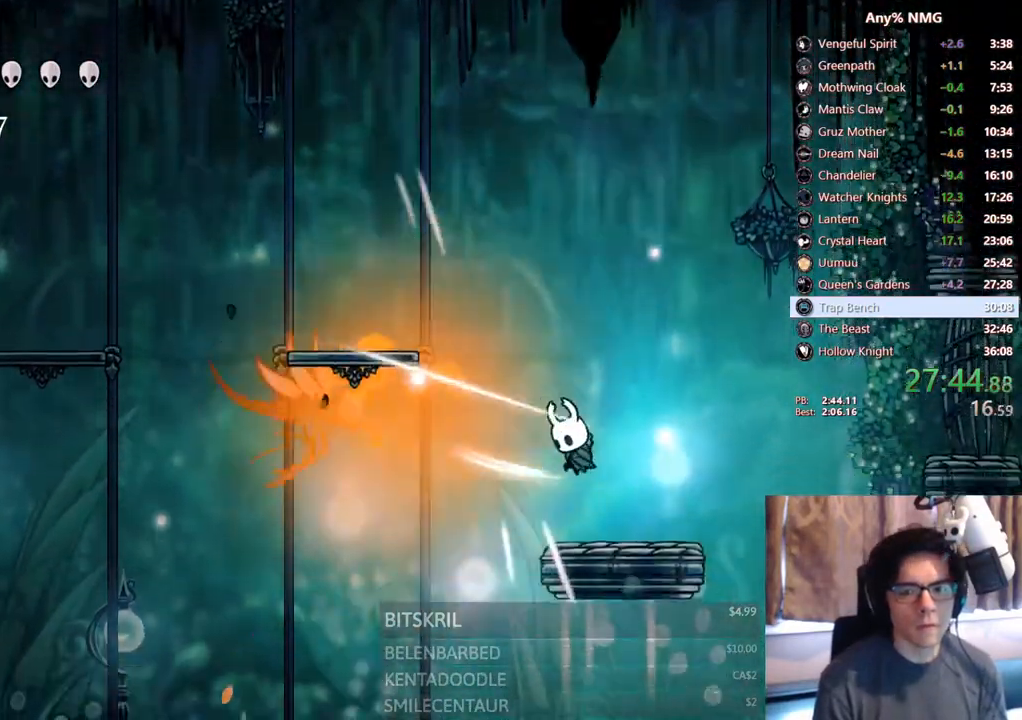
{"buttons": [], "left_stick": "center", "right_stick": "center", "events": [[233, "Y", "up"], [383, "DPAD_RIGHT", "down"], [483, "DPAD_RIGHT", "up"]]}
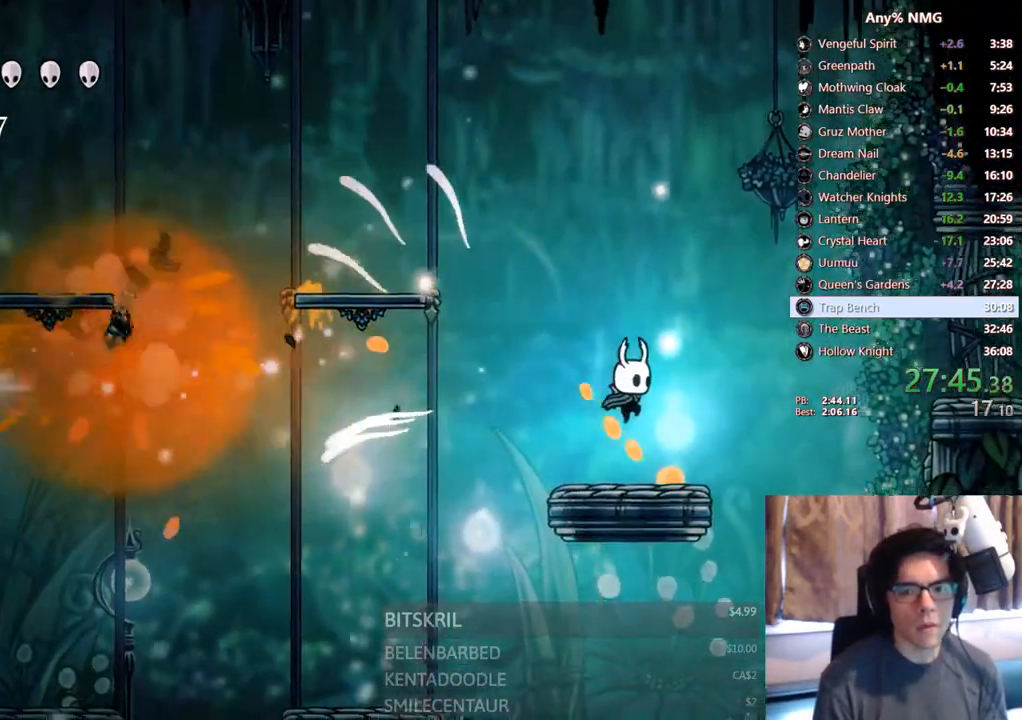
{"buttons": ["A", "R2", "DPAD_RIGHT"], "left_stick": "center", "right_stick": "center", "events": [[217, "DPAD_RIGHT", "down"], [267, "A", "down"], [450, "R2", "down"]]}
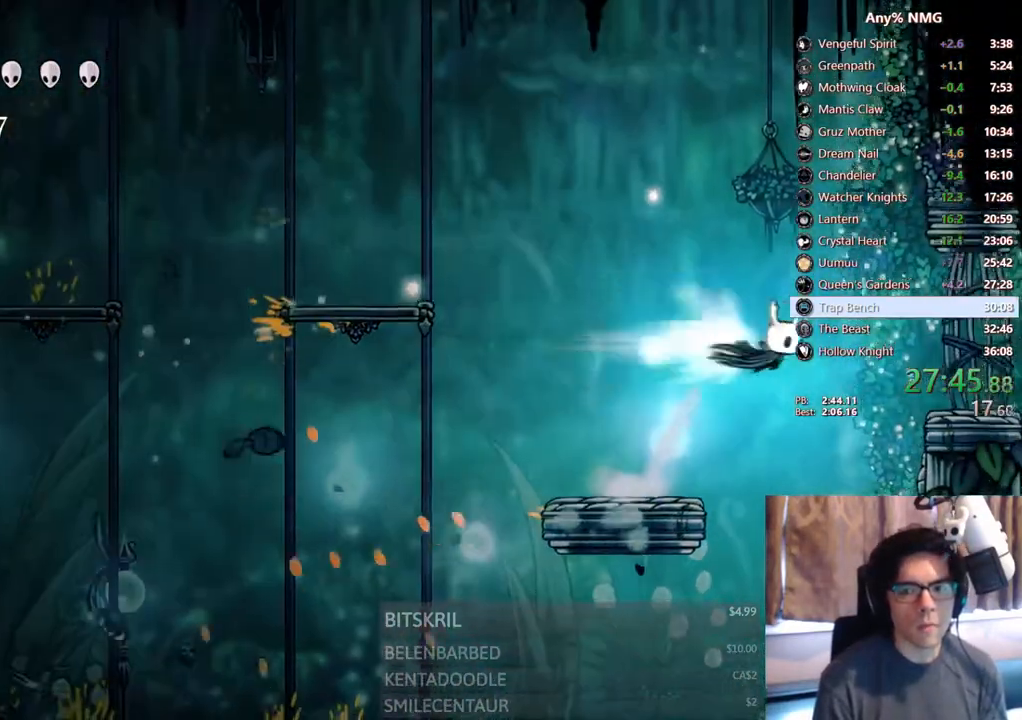
{"buttons": [], "left_stick": "center", "right_stick": "center", "events": [[67, "A", "up"], [133, "R2", "up"], [283, "DPAD_RIGHT", "up"]]}
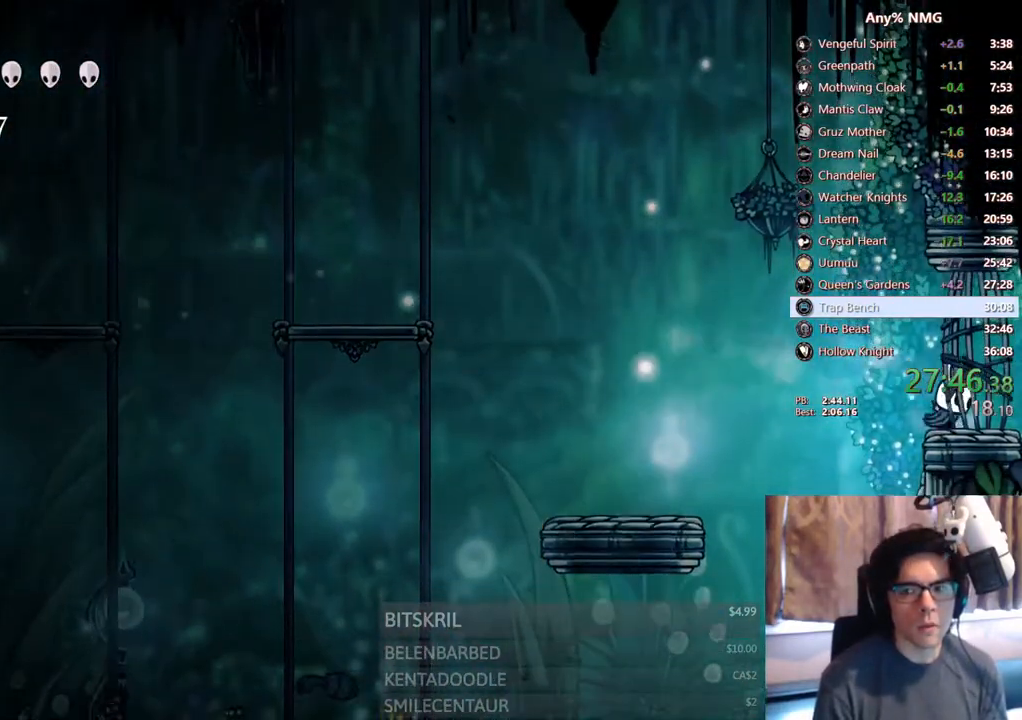
{"buttons": [], "left_stick": "center", "right_stick": "center", "events": []}
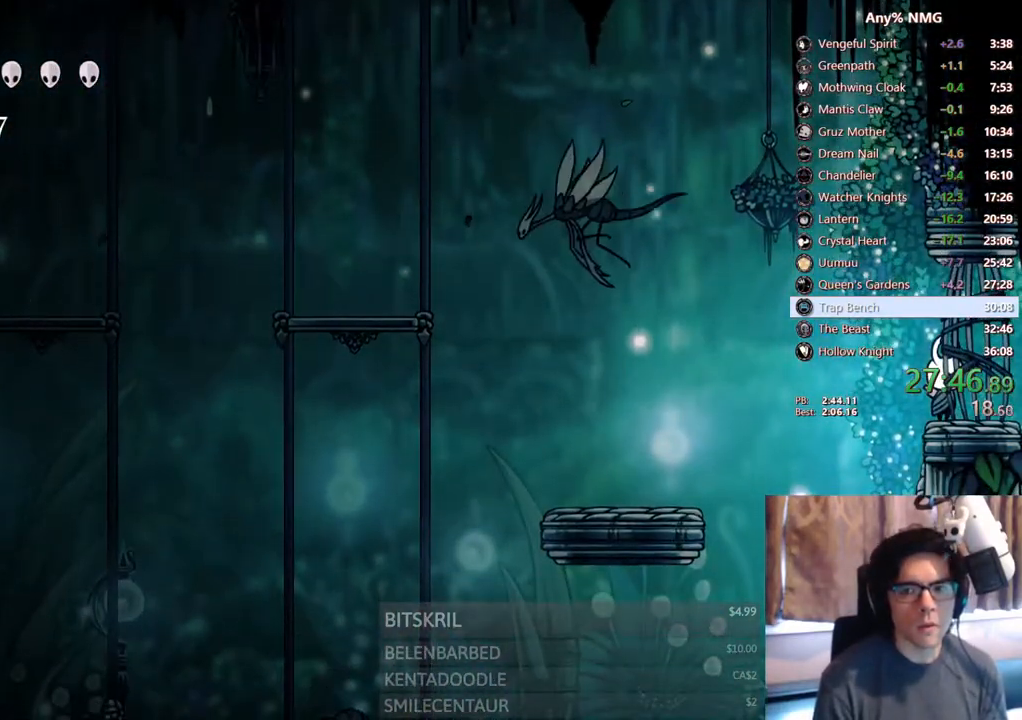
{"buttons": [], "left_stick": "center", "right_stick": "center", "events": [[150, "DPAD_LEFT", "down"], [183, "A", "down"], [400, "DPAD_LEFT", "up"], [500, "A", "up"]]}
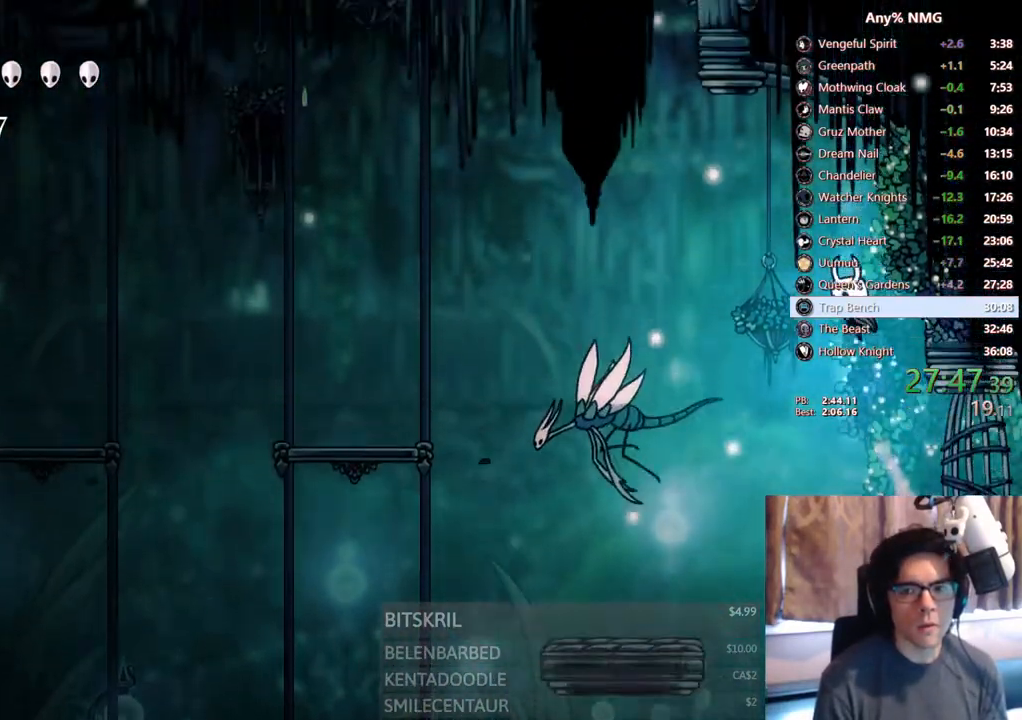
{"buttons": ["DPAD_RIGHT"], "left_stick": "center", "right_stick": "center", "events": [[167, "Y", "down"], [433, "Y", "up"], [500, "DPAD_RIGHT", "down"]]}
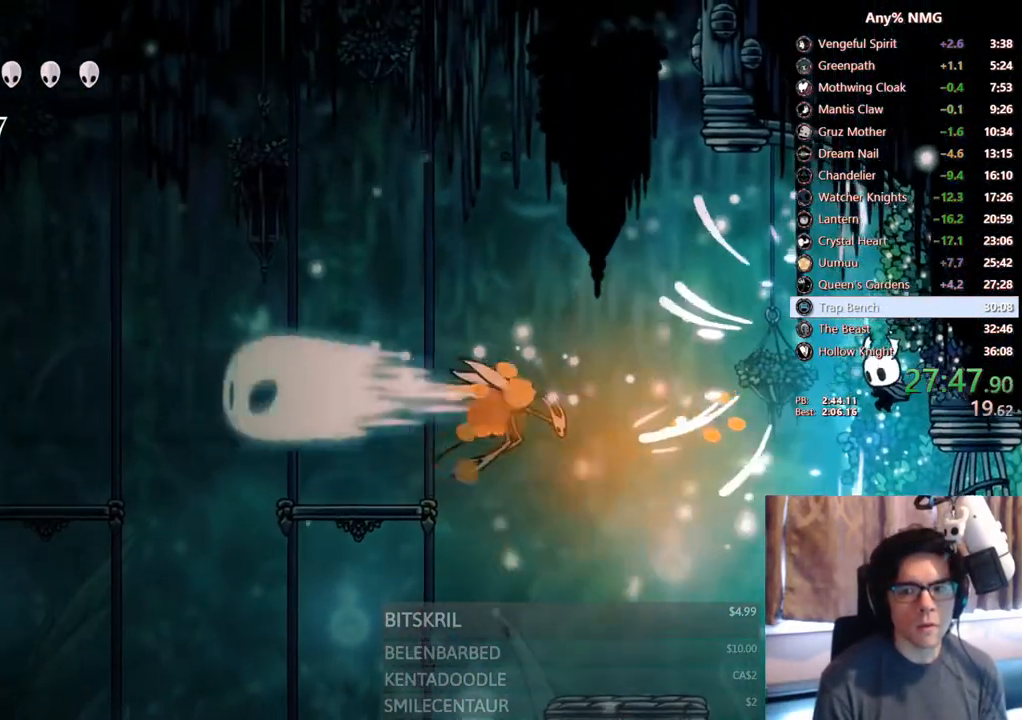
{"buttons": ["A", "DPAD_LEFT"], "left_stick": "center", "right_stick": "center", "events": [[100, "R2", "down"], [317, "R2", "up"], [333, "A", "down"], [383, "DPAD_RIGHT", "up"], [400, "DPAD_LEFT", "down"]]}
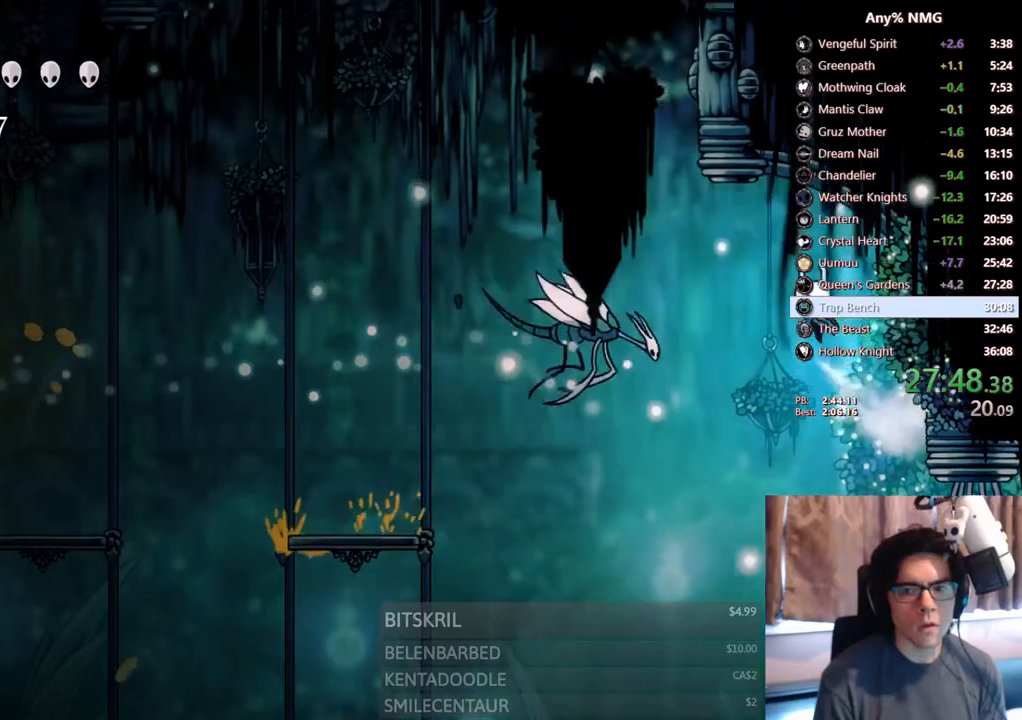
{"buttons": [], "left_stick": "center", "right_stick": "center", "events": [[150, "A", "up"], [150, "DPAD_LEFT", "up"], [183, "Y", "down"], [400, "Y", "up"]]}
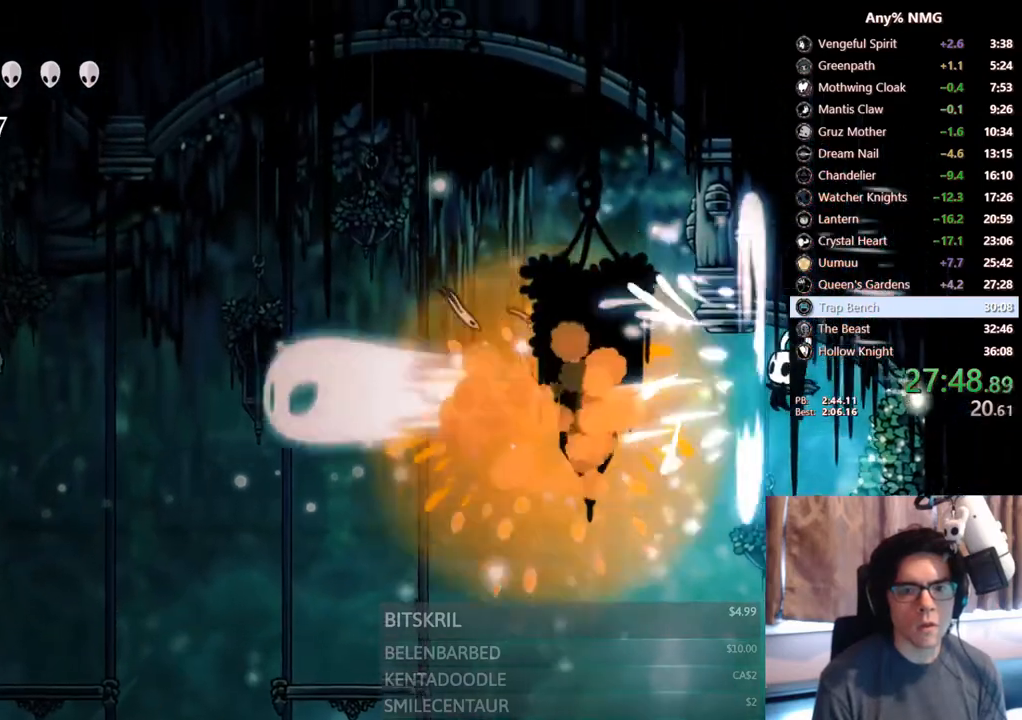
{"buttons": ["DPAD_RIGHT"], "left_stick": "center", "right_stick": "center", "events": [[133, "DPAD_RIGHT", "down"], [250, "DPAD_RIGHT", "up"], [333, "DPAD_RIGHT", "down"]]}
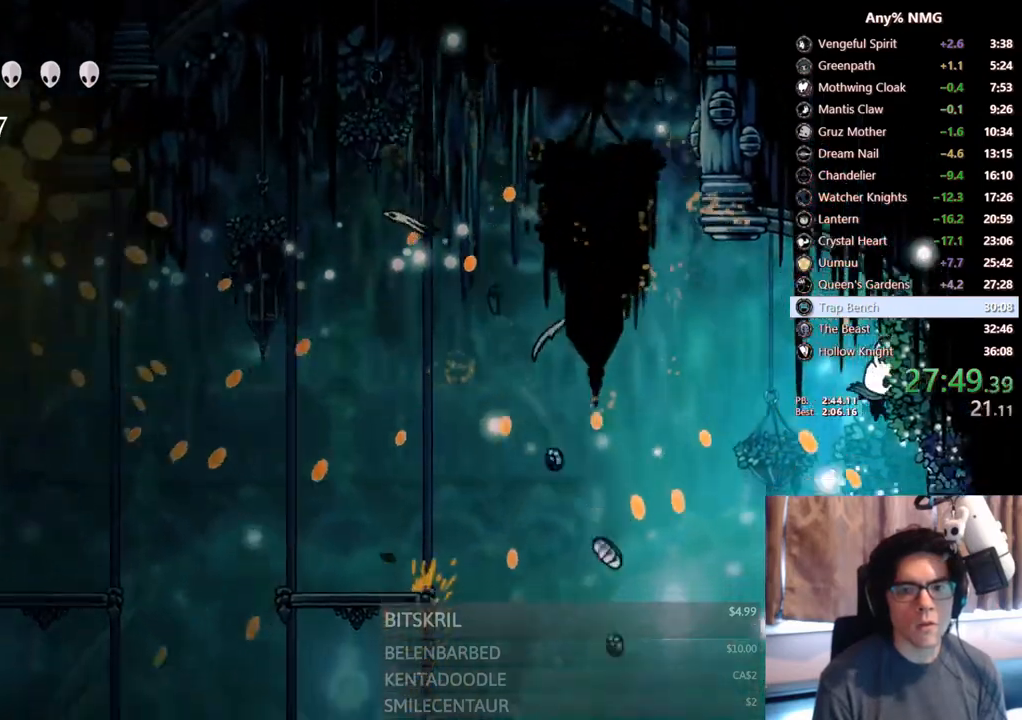
{"buttons": ["DPAD_RIGHT"], "left_stick": "center", "right_stick": "center", "events": []}
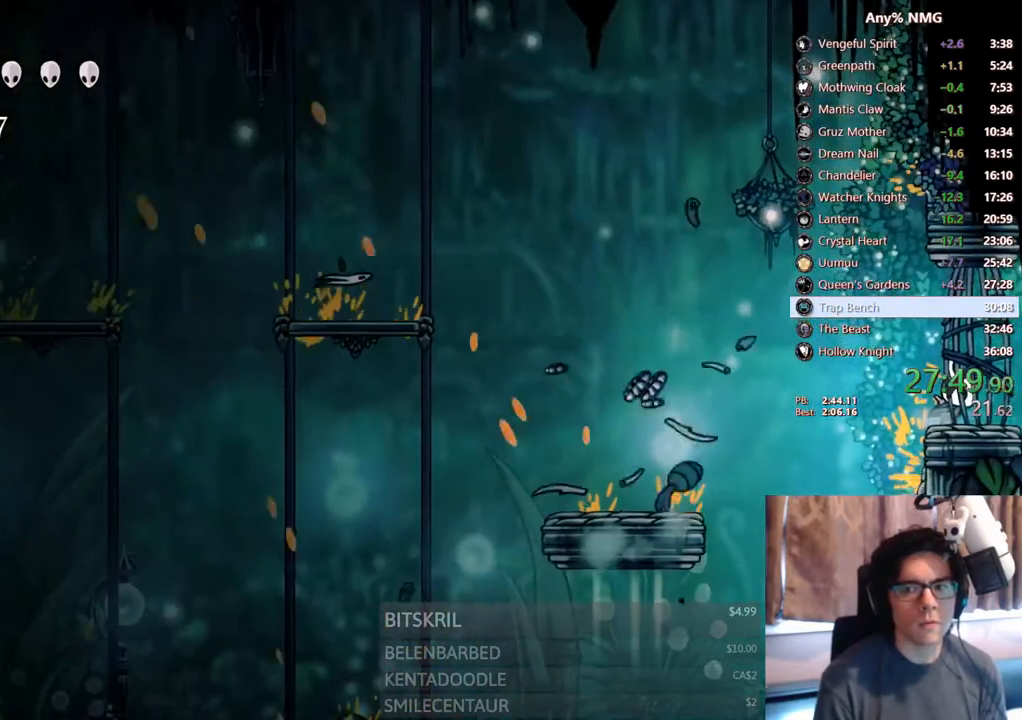
{"buttons": ["DPAD_RIGHT"], "left_stick": "center", "right_stick": "center", "events": []}
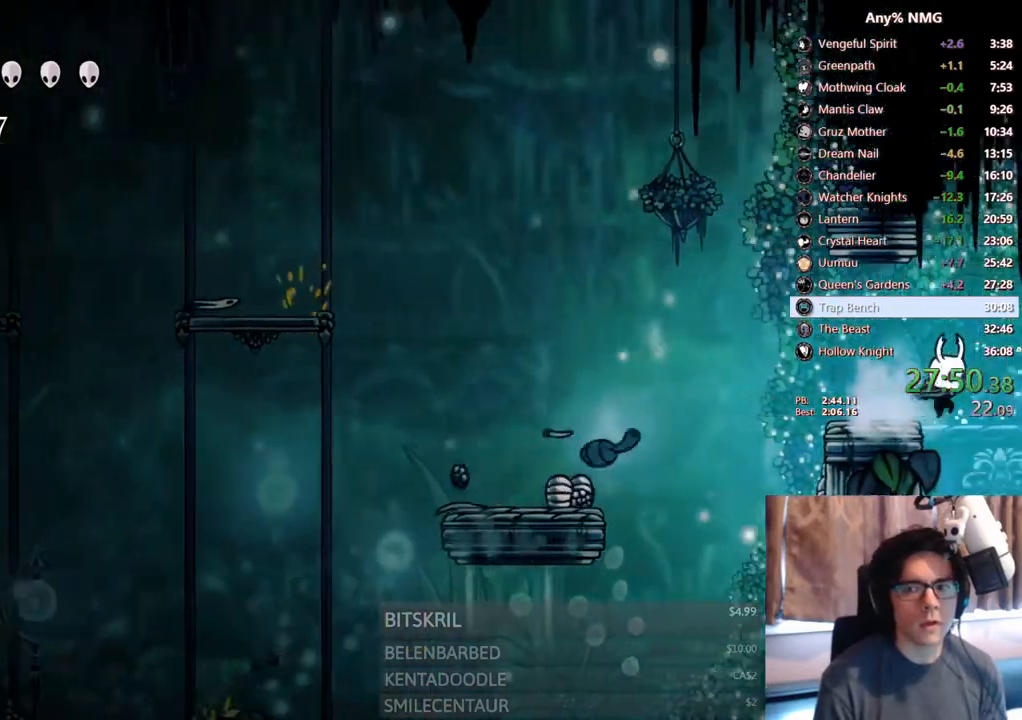
{"buttons": ["DPAD_RIGHT"], "left_stick": "center", "right_stick": "center", "events": []}